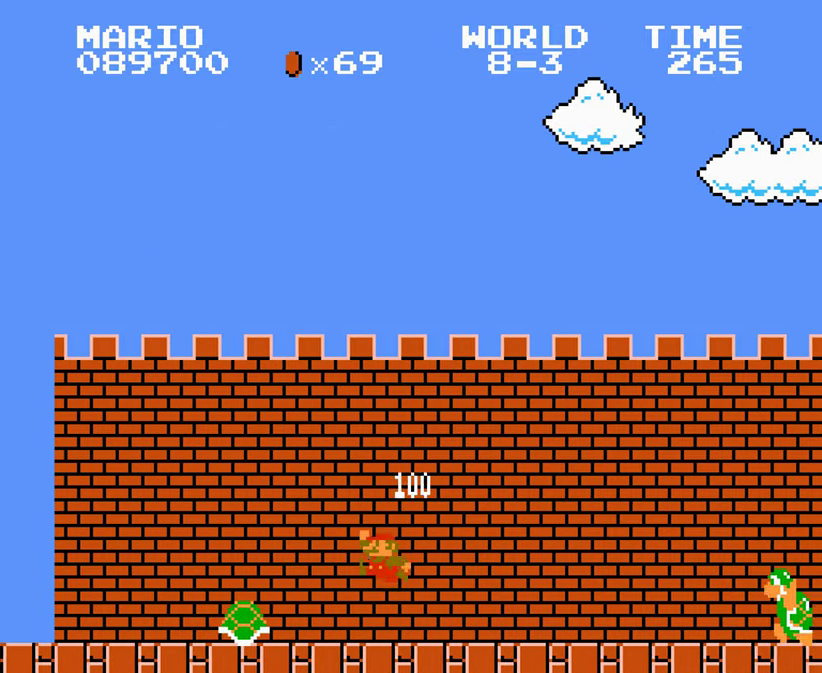
Gameplay with a controller (Nintendo layout); each line is a JSON object with the inputs held at the frame after it. Not read: L3 R3.
{"buttons": []}
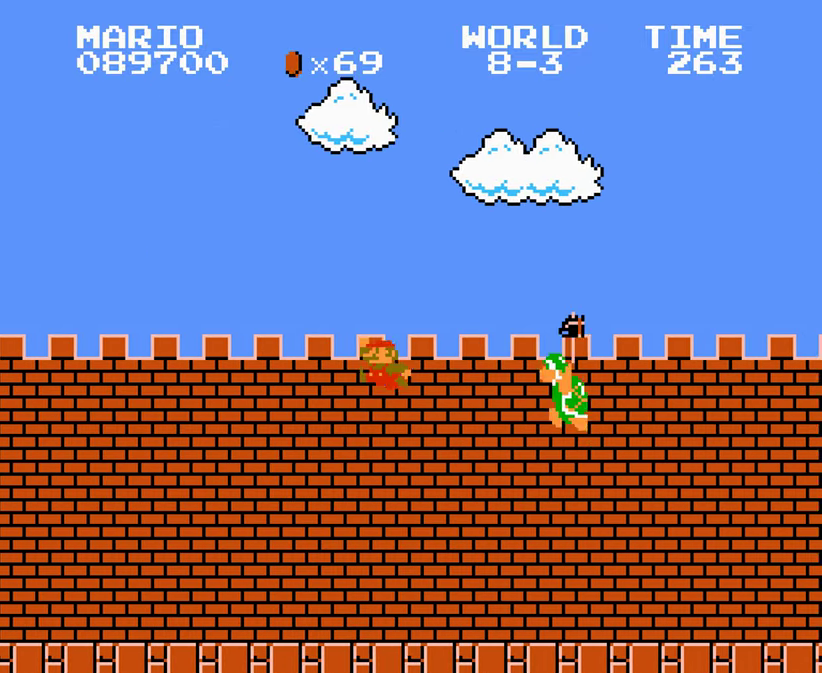
{"buttons": ["A"]}
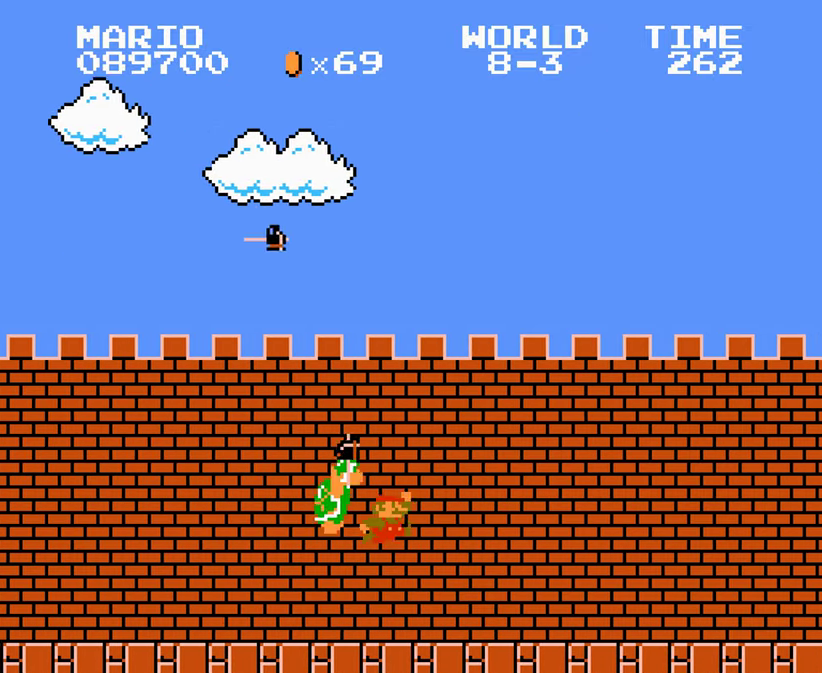
{"buttons": ["A"]}
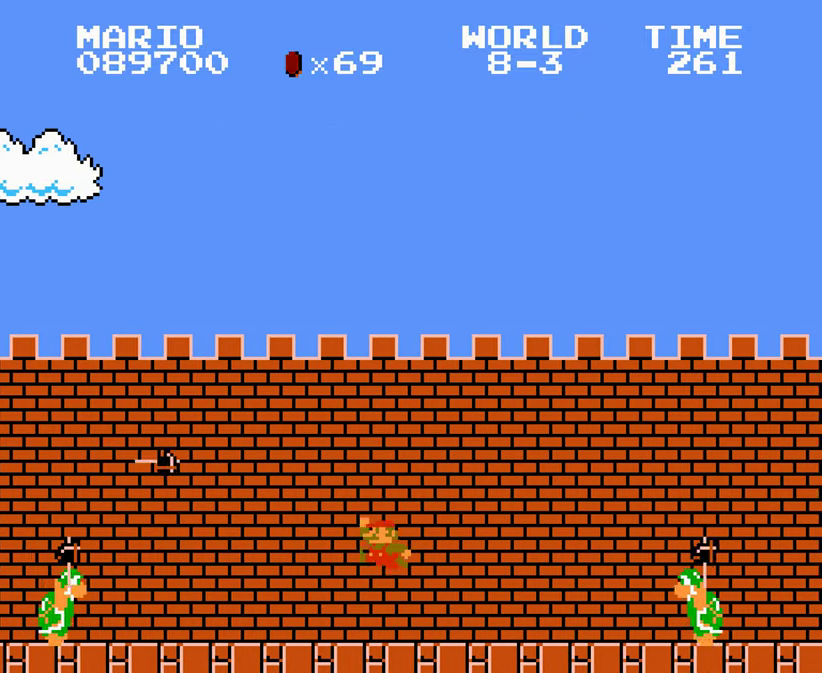
{"buttons": []}
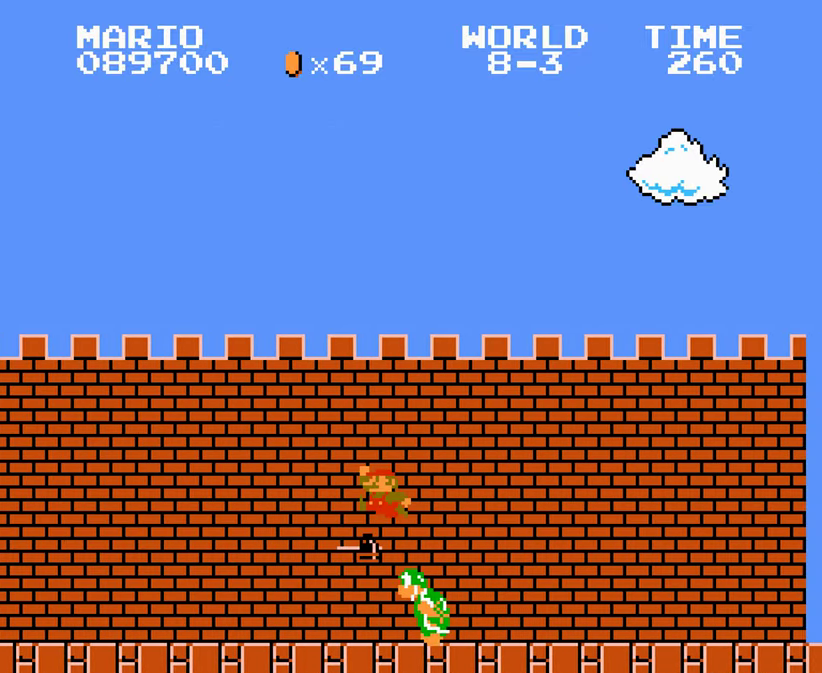
{"buttons": ["A"]}
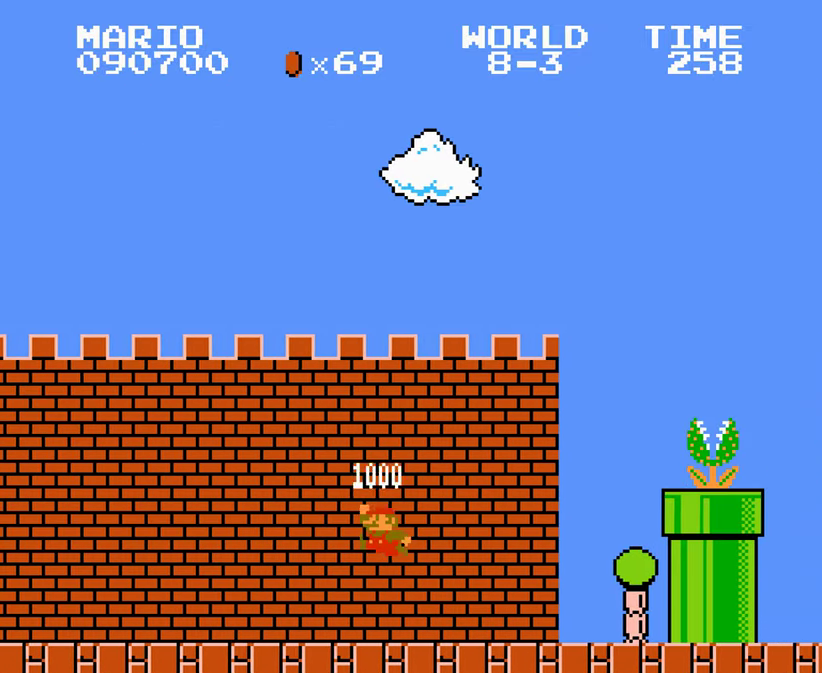
{"buttons": []}
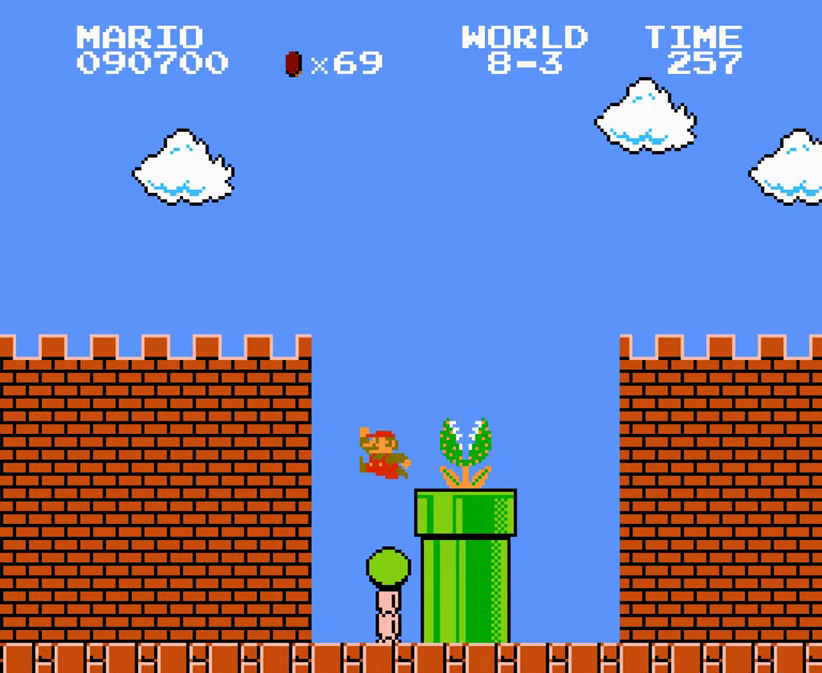
{"buttons": []}
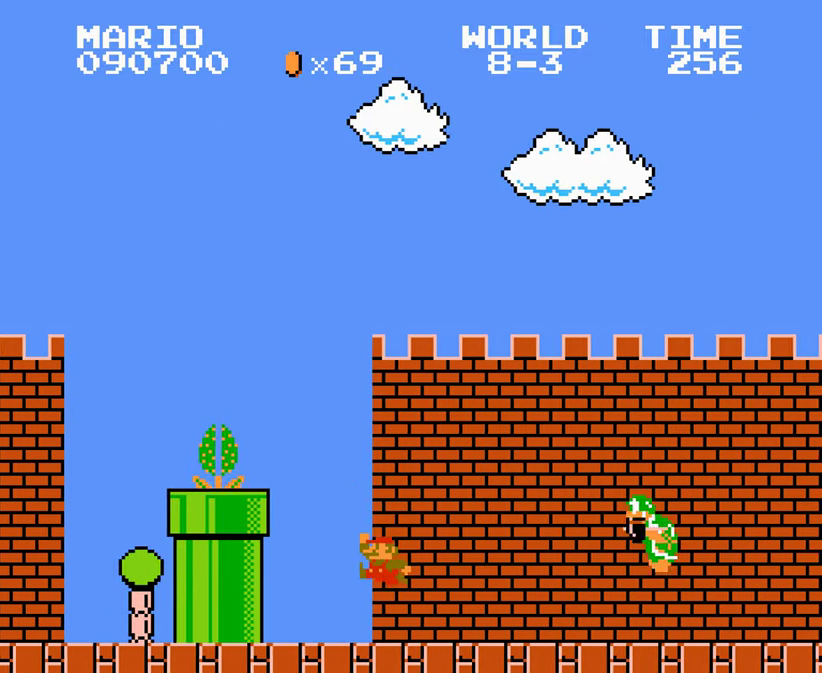
{"buttons": []}
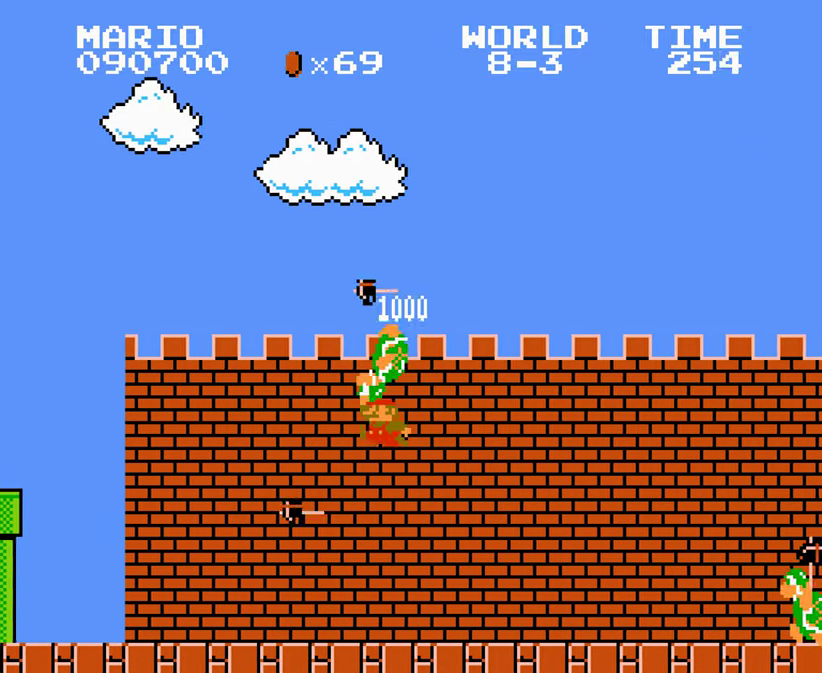
{"buttons": ["A"]}
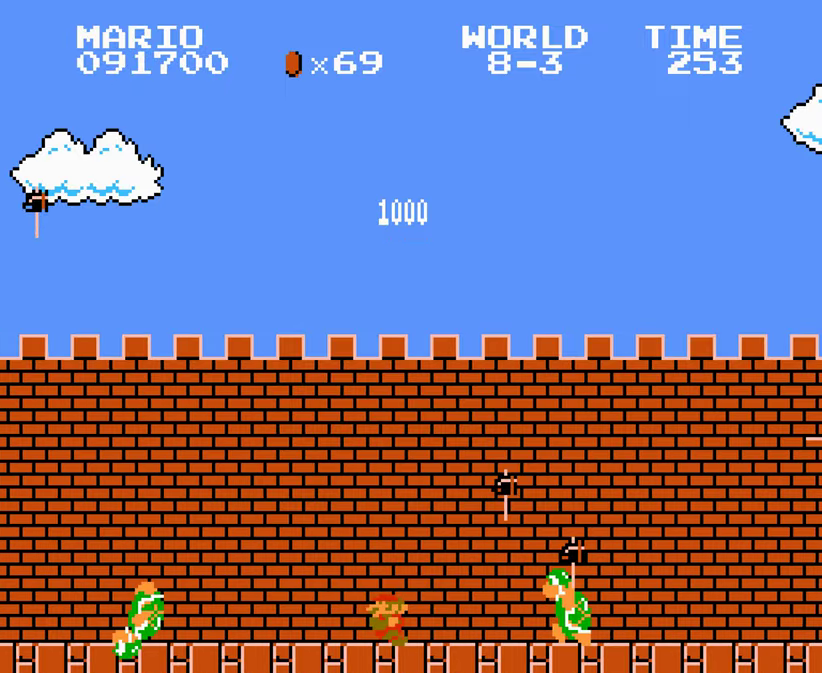
{"buttons": ["DPAD_RIGHT"]}
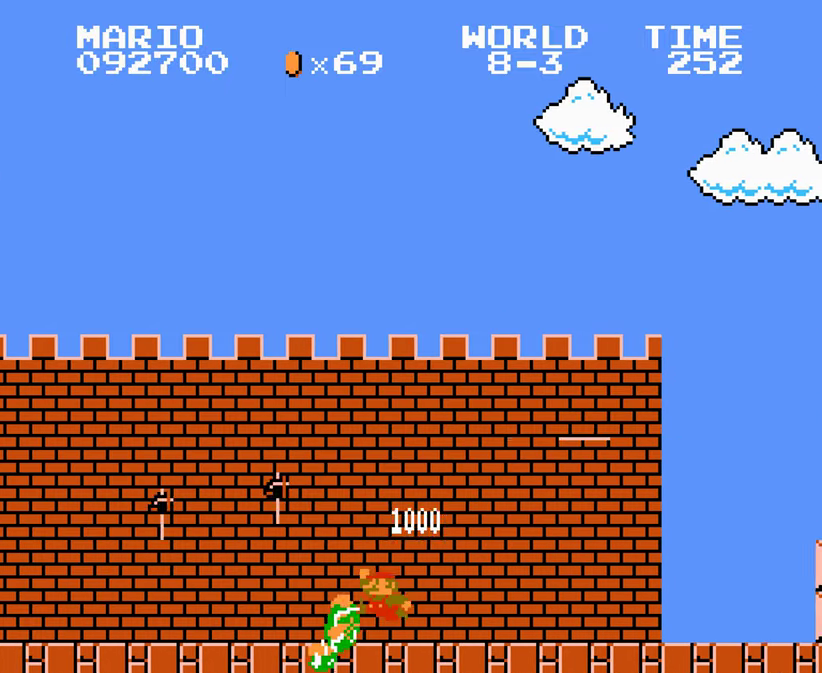
{"buttons": ["DPAD_RIGHT"]}
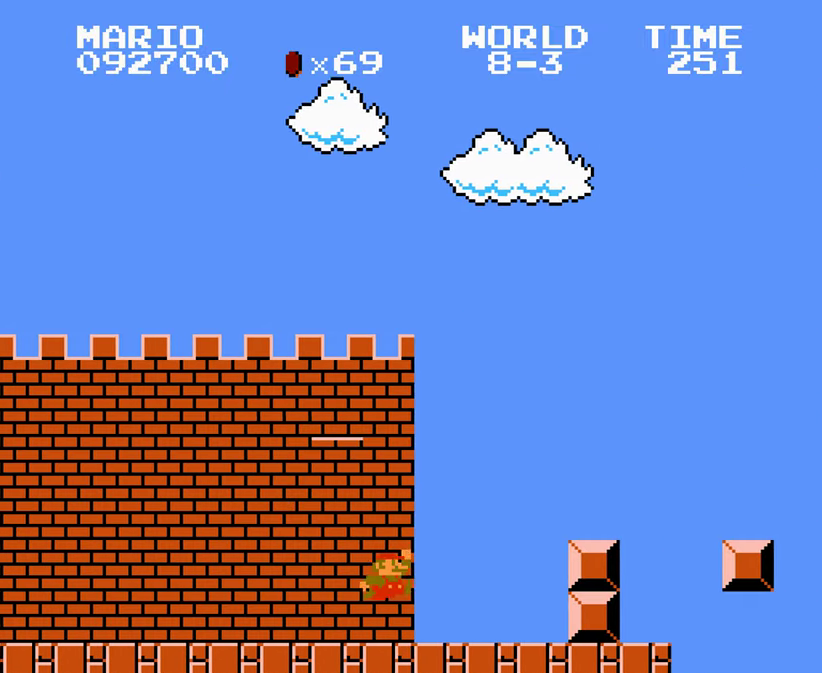
{"buttons": []}
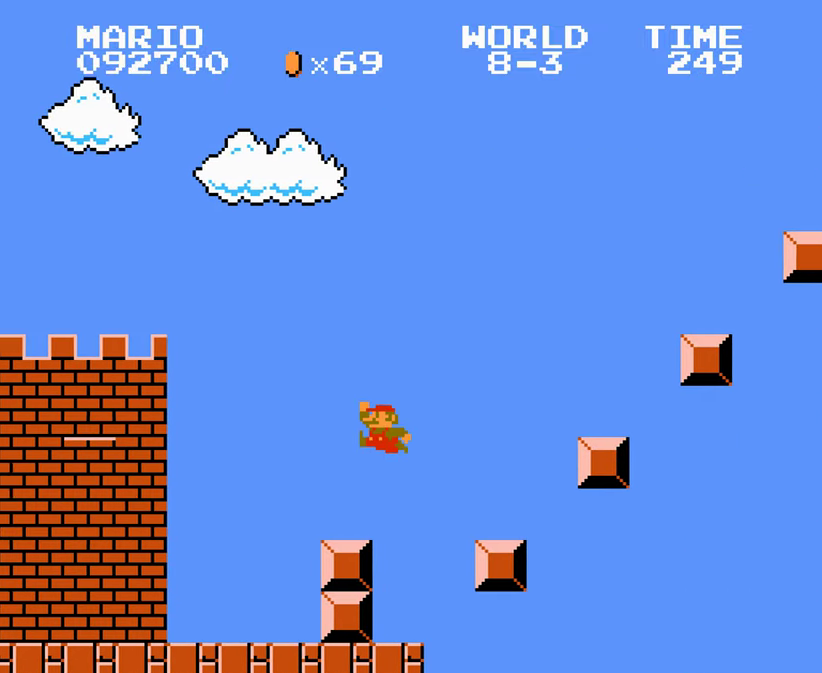
{"buttons": []}